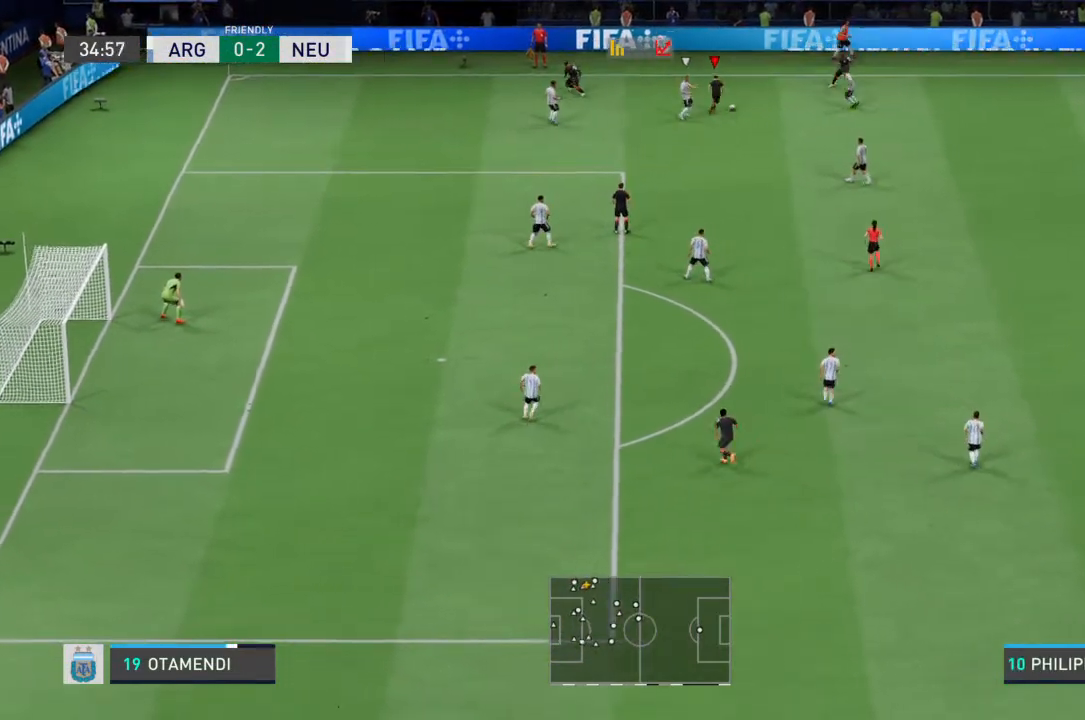
Gameplay with a controller (PlayStation layout); each line is a JSON object with the inputs held at the frame after it. "events" lists button and stick changes between this image and that frame as [ms after this image, input, new state], when the widget could be followed in between. Not read: L3 R3.
{"buttons": [], "left_stick": "down-right", "right_stick": "center", "events": [[133, "R2", "down"], [167, "R2", "up"], [200, "left_stick", "right"], [400, "left_stick", "down-right"]]}
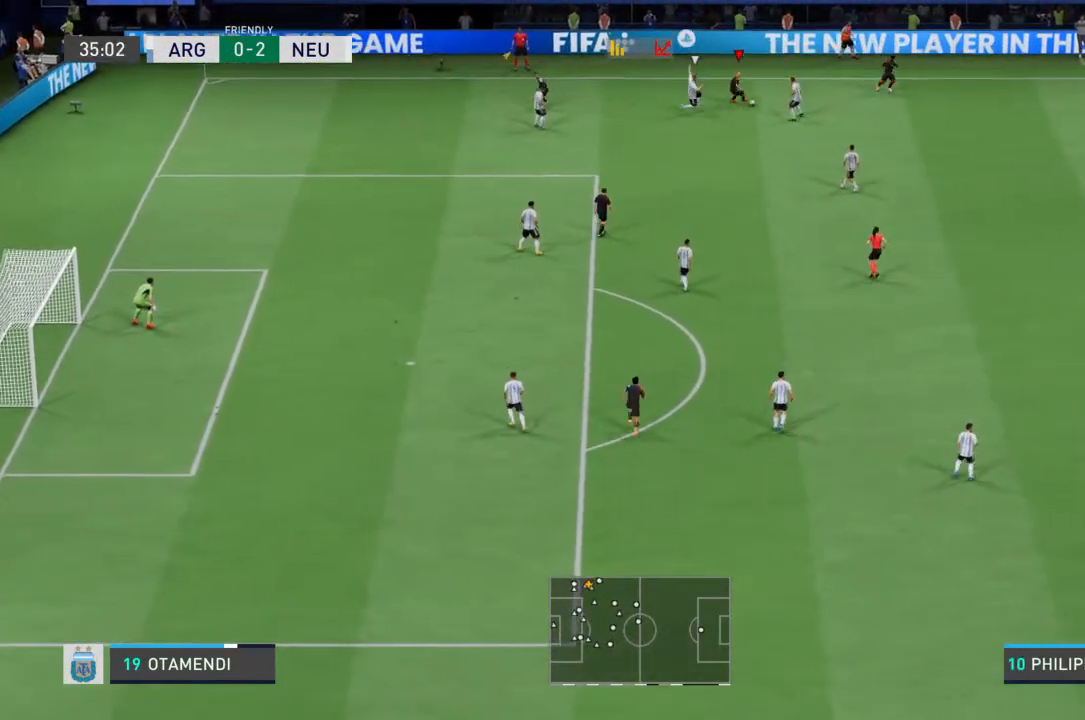
{"buttons": [], "left_stick": "down", "right_stick": "center", "events": [[33, "left_stick", "down"]]}
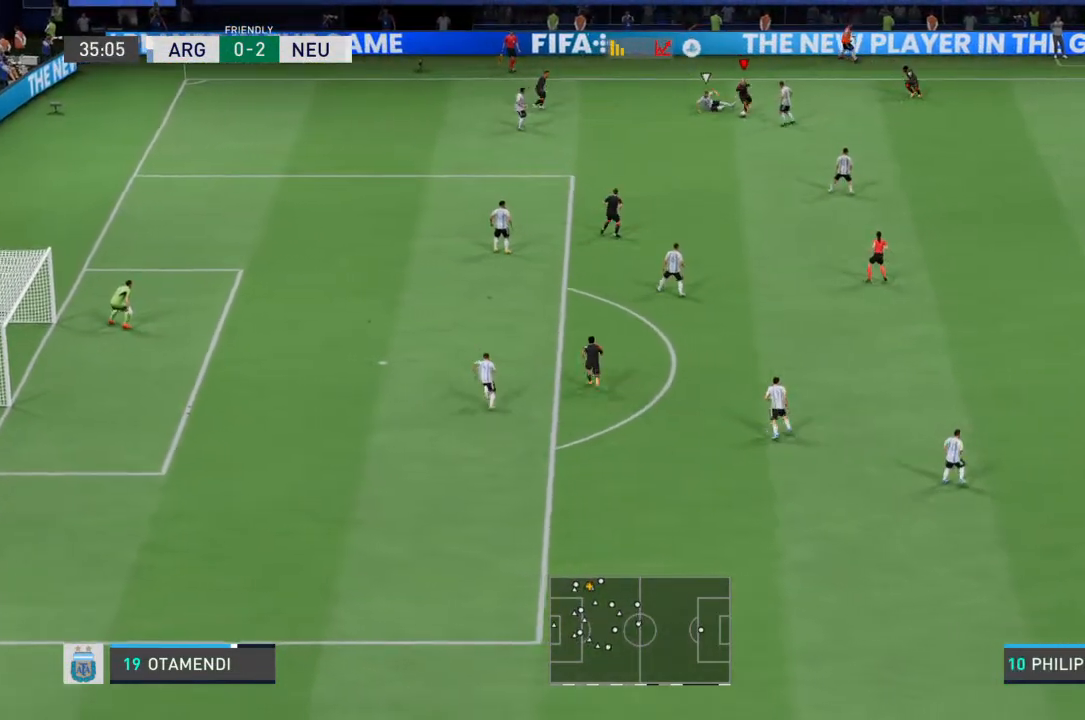
{"buttons": ["R2"], "left_stick": "down", "right_stick": "center", "events": [[233, "R2", "down"]]}
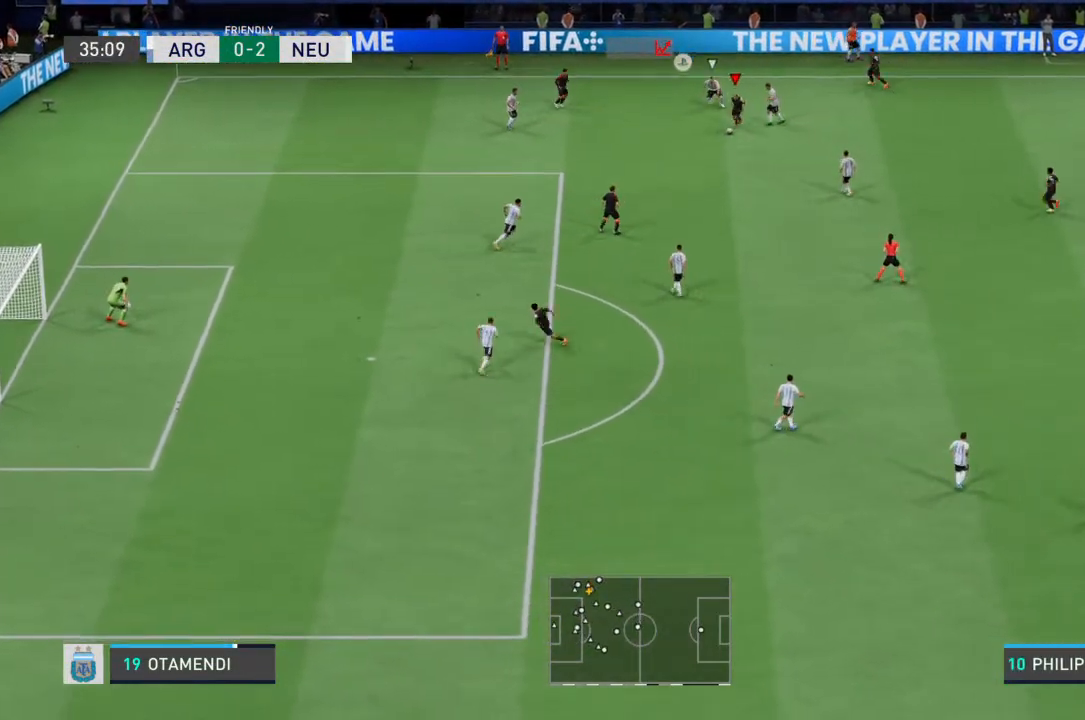
{"buttons": [], "left_stick": "down", "right_stick": "center", "events": [[333, "CROSS", "down"], [367, "R2", "up"], [433, "CROSS", "up"]]}
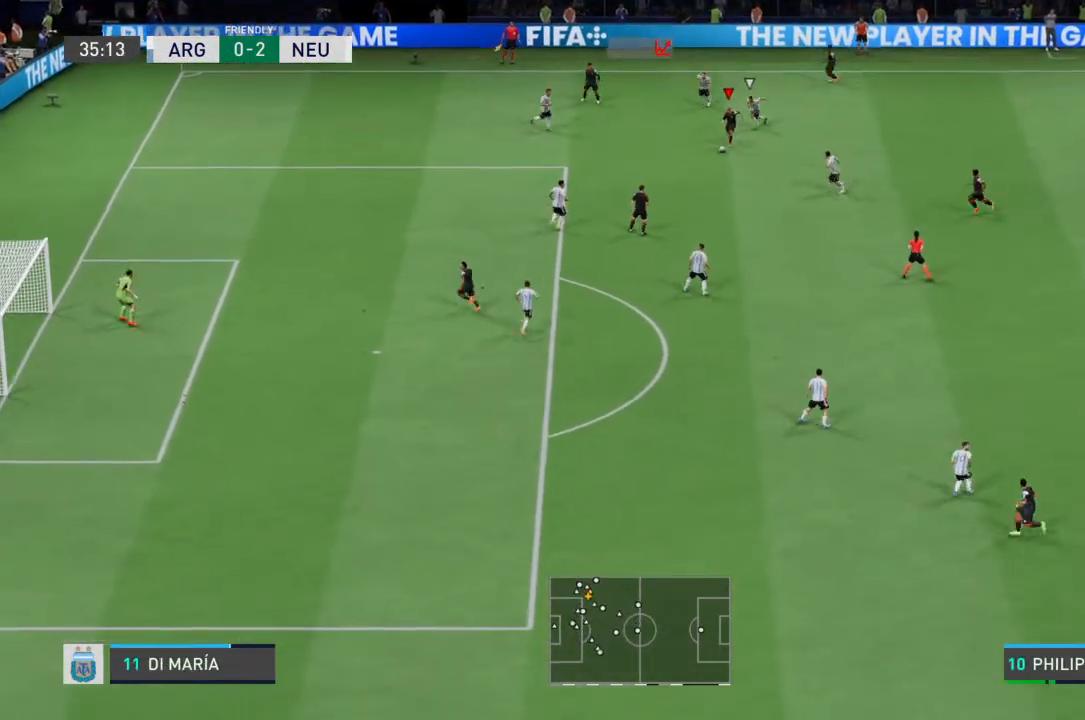
{"buttons": [], "left_stick": "down", "right_stick": "center", "events": []}
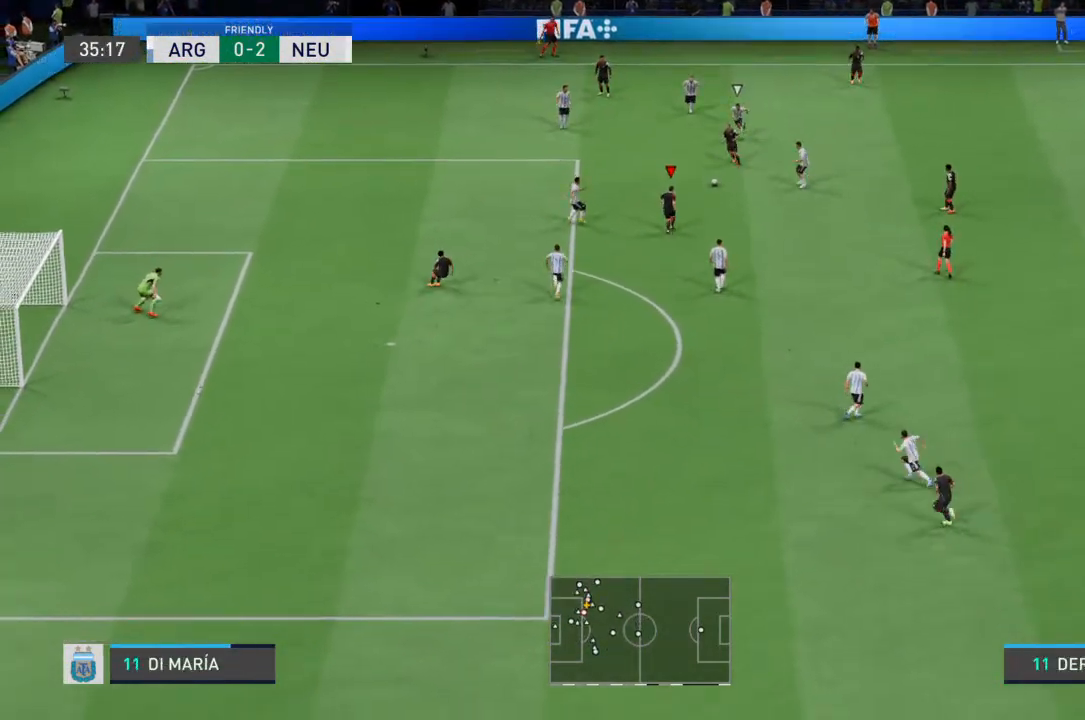
{"buttons": [], "left_stick": "down-left", "right_stick": "center", "events": [[433, "left_stick", "down-left"]]}
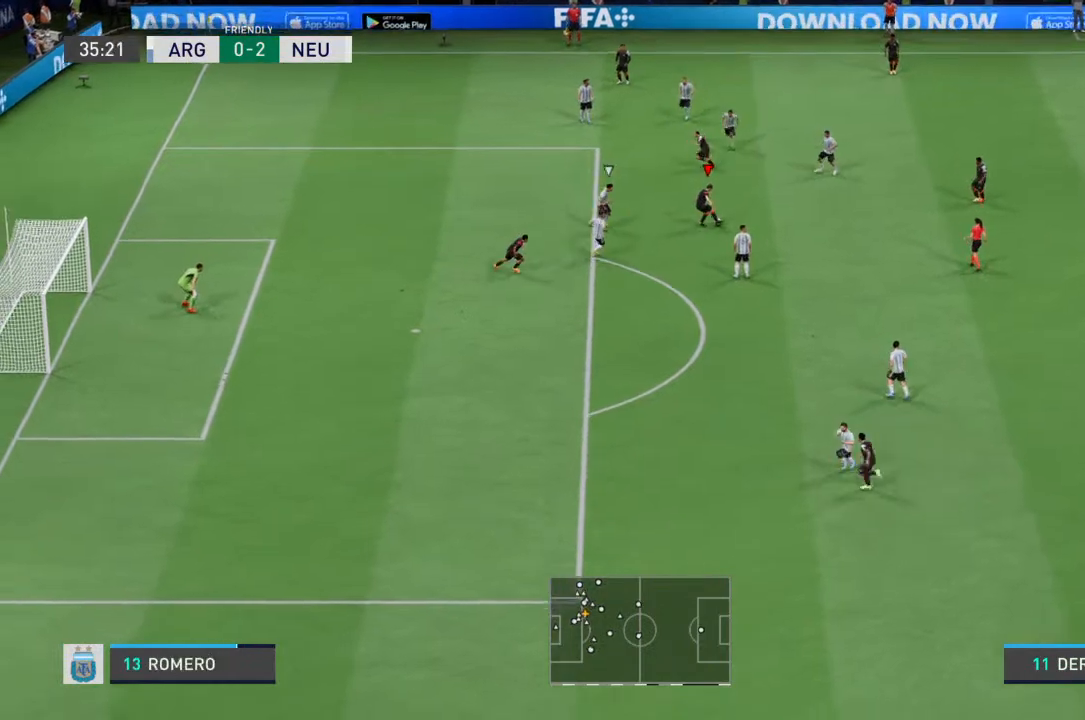
{"buttons": [], "left_stick": "down", "right_stick": "center", "events": [[133, "left_stick", "down"], [233, "left_stick", "down-right"], [500, "left_stick", "down"]]}
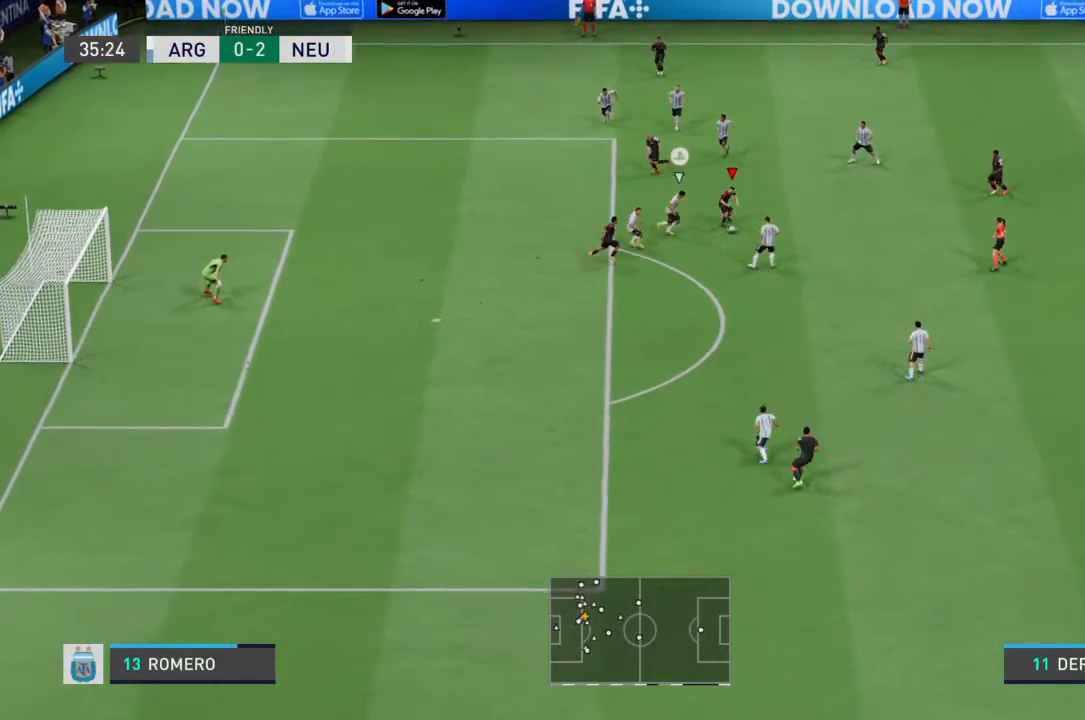
{"buttons": ["R2"], "left_stick": "down-right", "right_stick": "center", "events": [[200, "R2", "down"], [267, "left_stick", "down-right"]]}
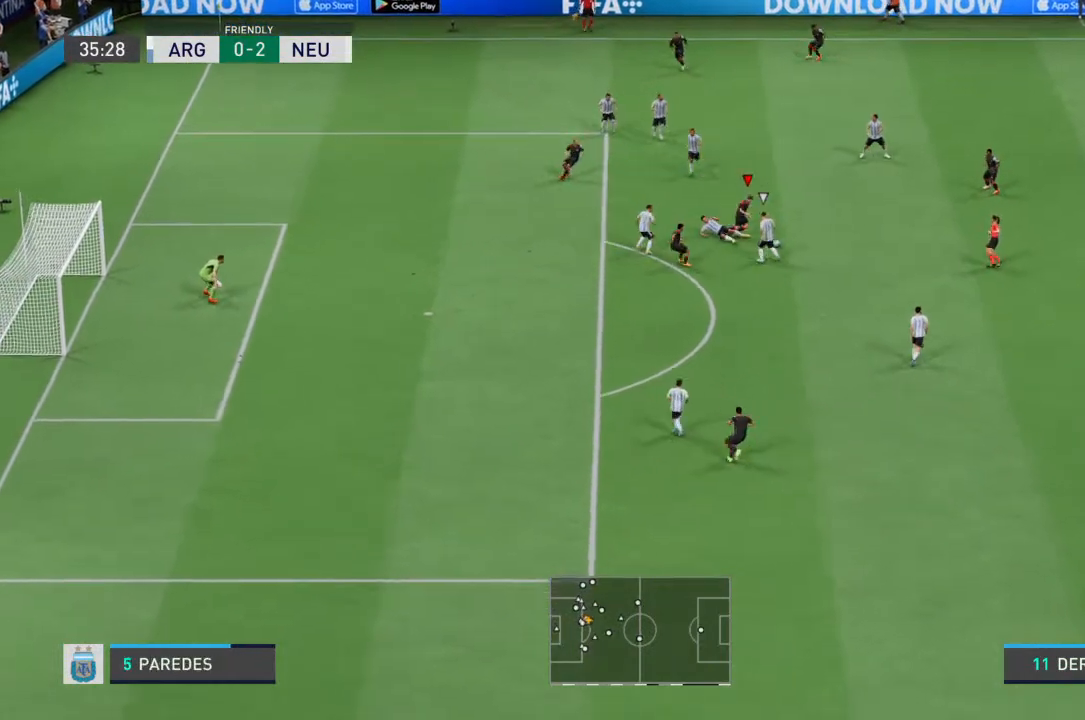
{"buttons": [], "left_stick": "down-right", "right_stick": "center", "events": [[333, "R2", "up"]]}
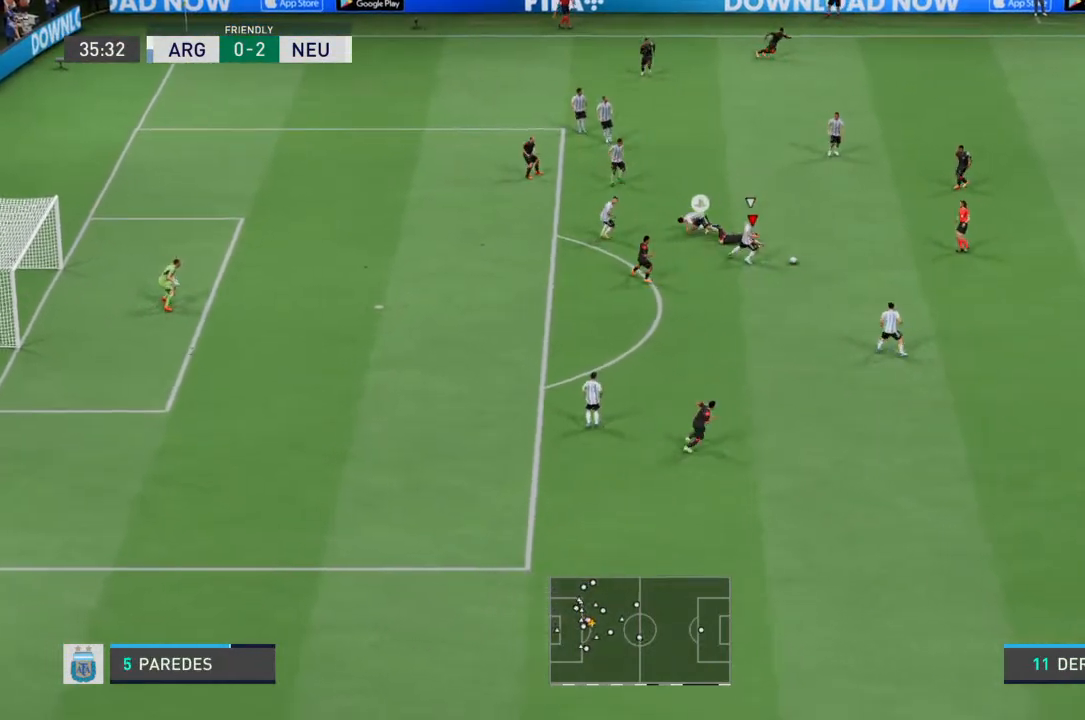
{"buttons": [], "left_stick": "down-right", "right_stick": "center", "events": []}
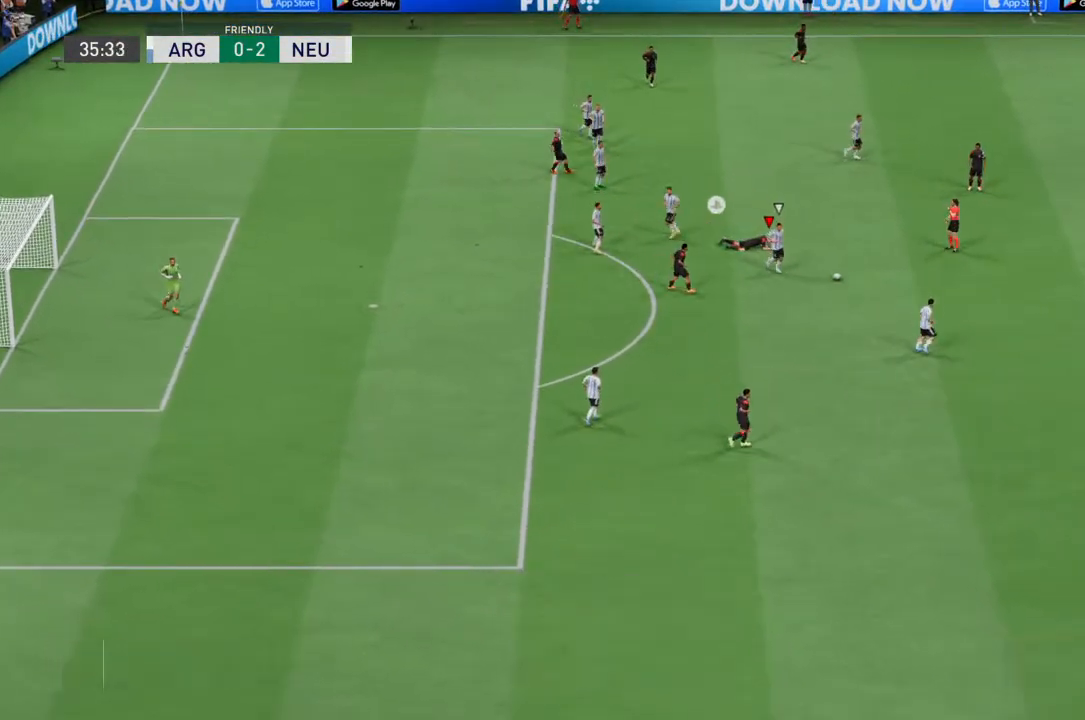
{"buttons": [], "left_stick": "center", "right_stick": "center", "events": [[233, "left_stick", "center"]]}
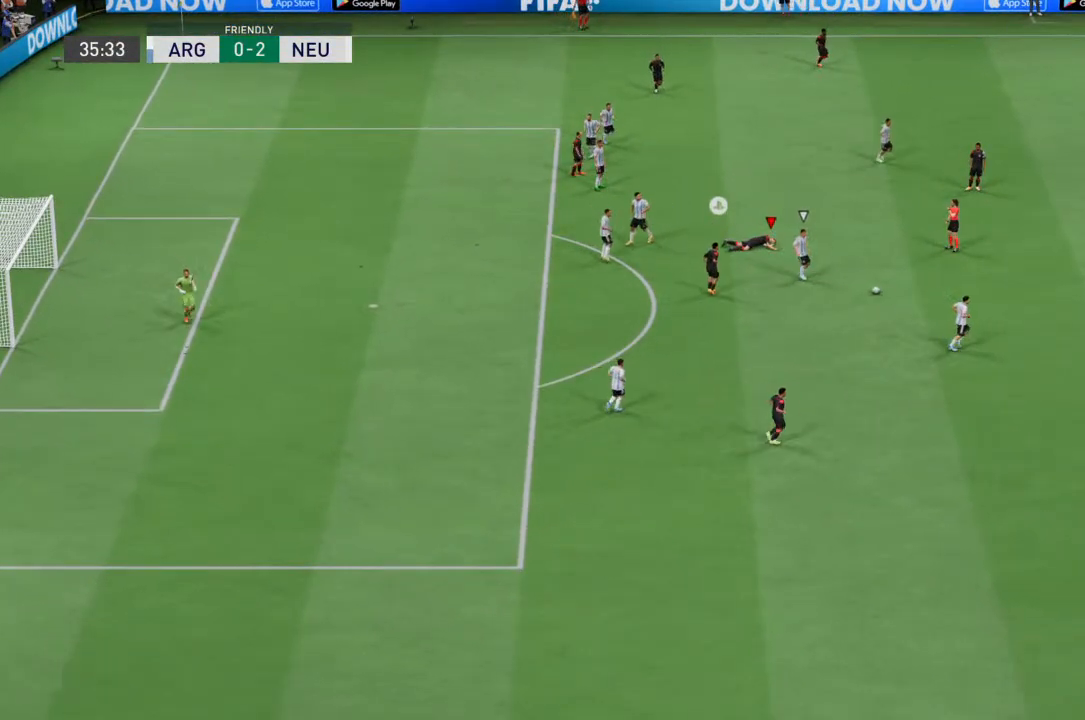
{"buttons": [], "left_stick": "center", "right_stick": "center", "events": [[300, "CROSS", "down"], [367, "CROSS", "up"]]}